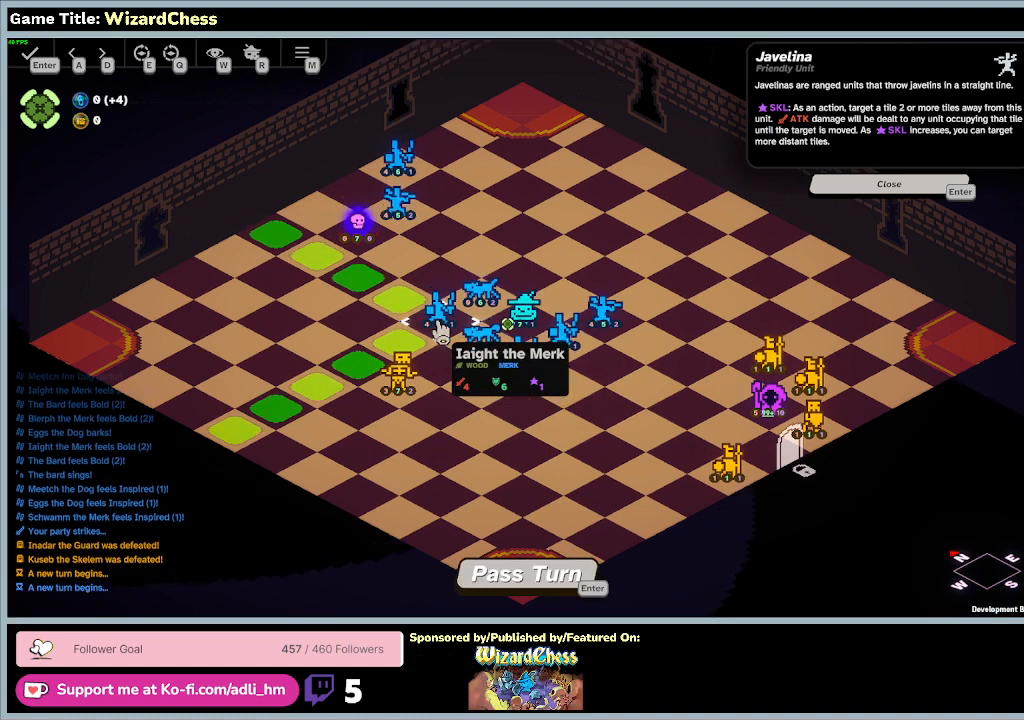
Gameplay with keyboard and mouse; each line is a JSON object with the keys and mouse buttons held at the frame after it. "events" lists presses ("down") and releases ("up") of "0", "1", "2", "3", "4", "5", "6", "7", "8", "9", "a", "alt", "b", "c", "caps_lock", "ctrl", "d", "down", "e", "escape", "f", "f1", "f2", "f3", "f4", "f5", "f6", "f7", "f8", "g", "h", "i", "j", "k", "l", "left", "m", "n", "o", "p", "q", "r", "return", "right", "s", "shift", "space", "t", "tab", "tilde", "u", "up", "v", "w", "x", "y", "z", "mouse_left", "mouse_wheel" and "mouse_right" between this image and that frame as [ms after this image, input, new state], when the widget could be followed in between. "mouse_left", "mouse_wheel", "mouse_right" = the "left", "wheel", "right" buttons of the "mouse" list. No other keys are recorded. "wheel" means that the mouse wheel is clicked or scrolled. Mouse movement is not recorded.
{"keys": [], "mouse": ["left"], "events": [[400, "mouse_left", "down"]]}
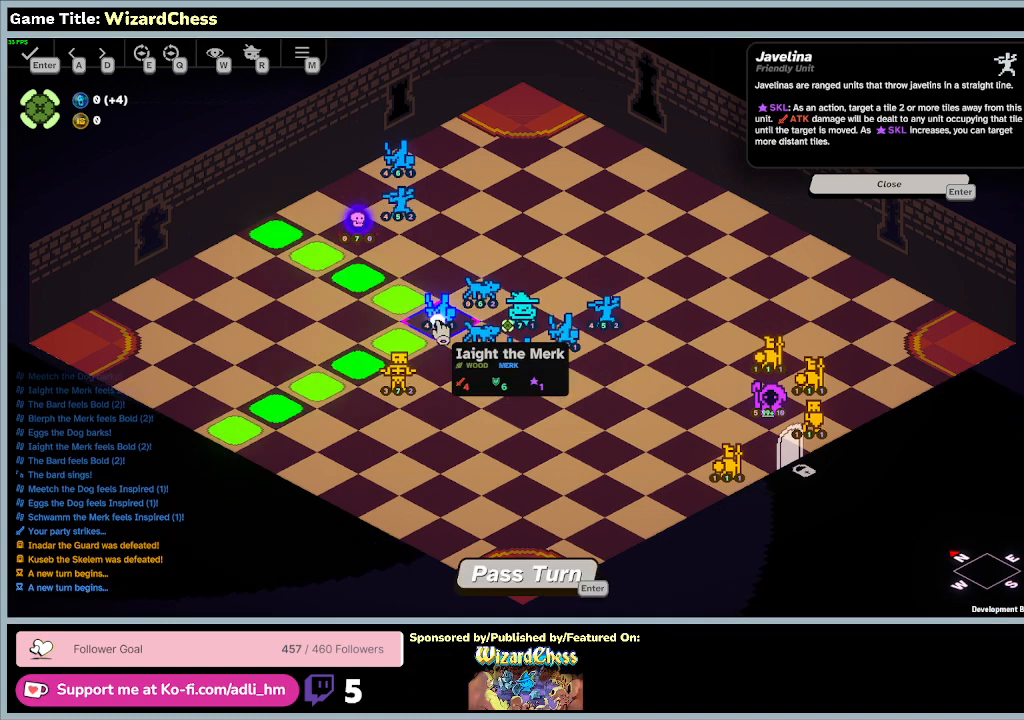
{"keys": [], "mouse": [], "events": [[200, "mouse_left", "up"]]}
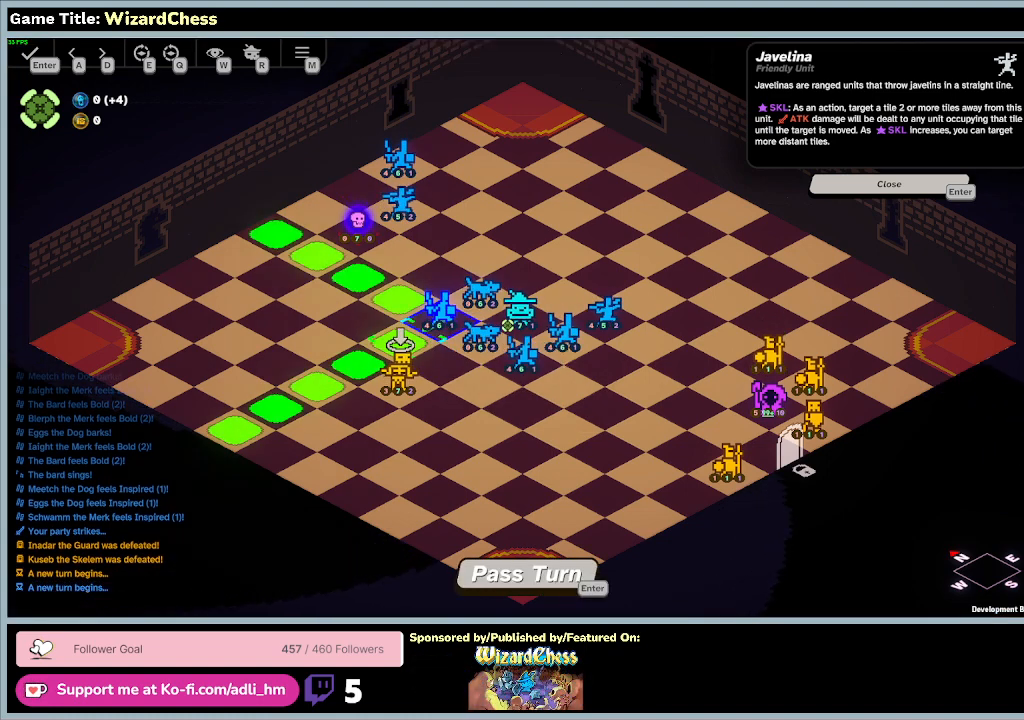
{"keys": [], "mouse": ["left"], "events": [[467, "mouse_left", "down"]]}
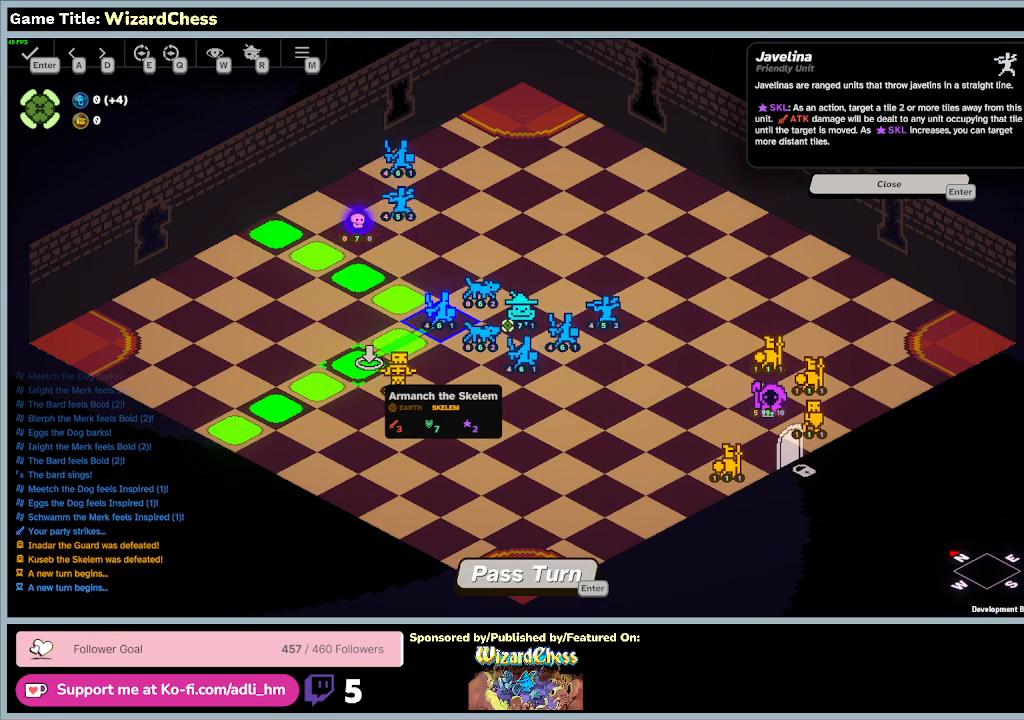
{"keys": [], "mouse": [], "events": [[333, "mouse_left", "up"]]}
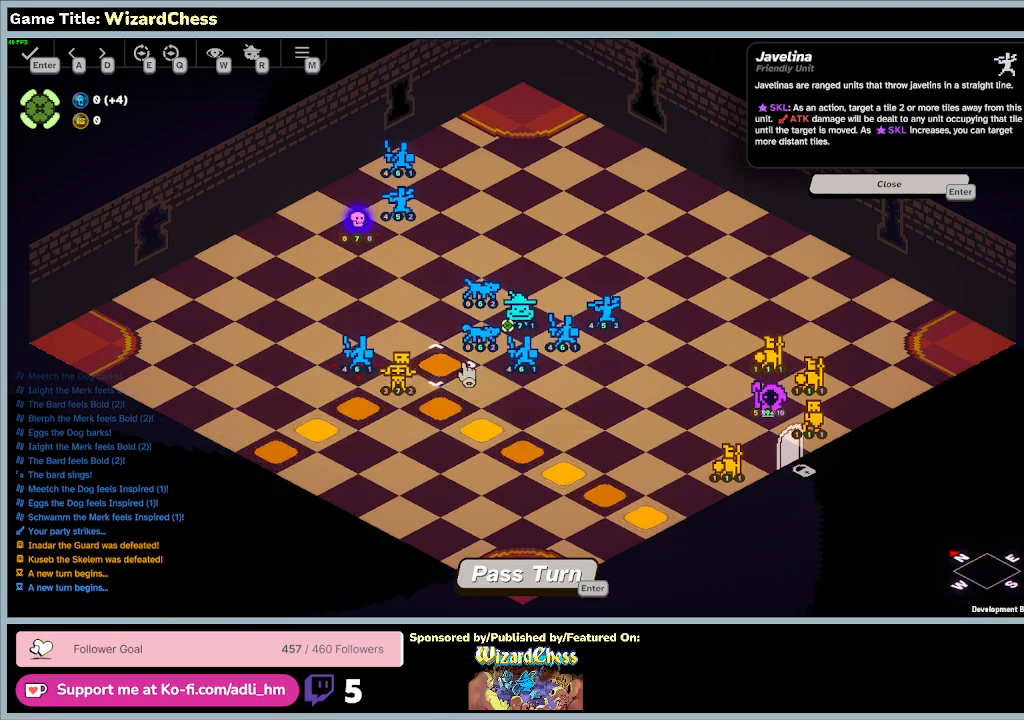
{"keys": [], "mouse": [], "events": []}
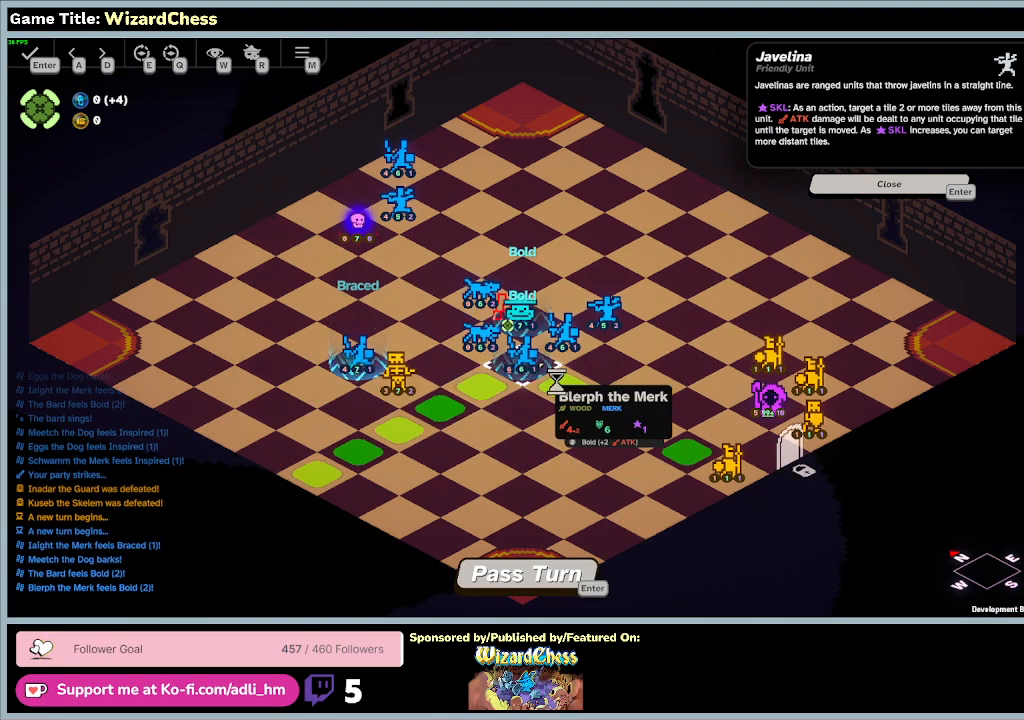
{"keys": [], "mouse": [], "events": []}
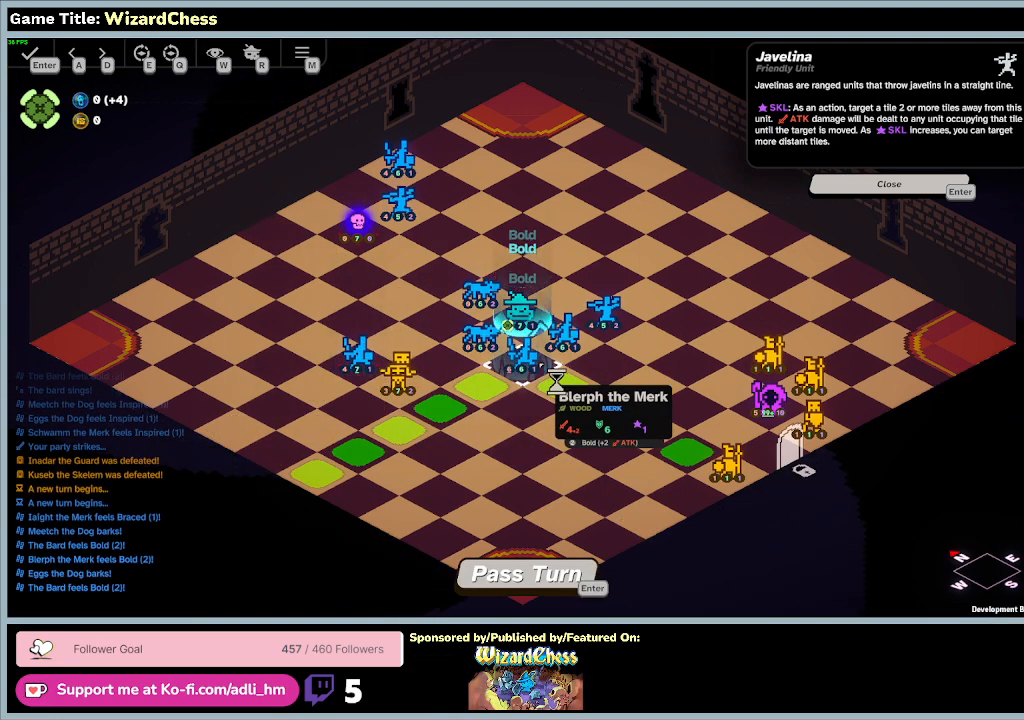
{"keys": [], "mouse": [], "events": []}
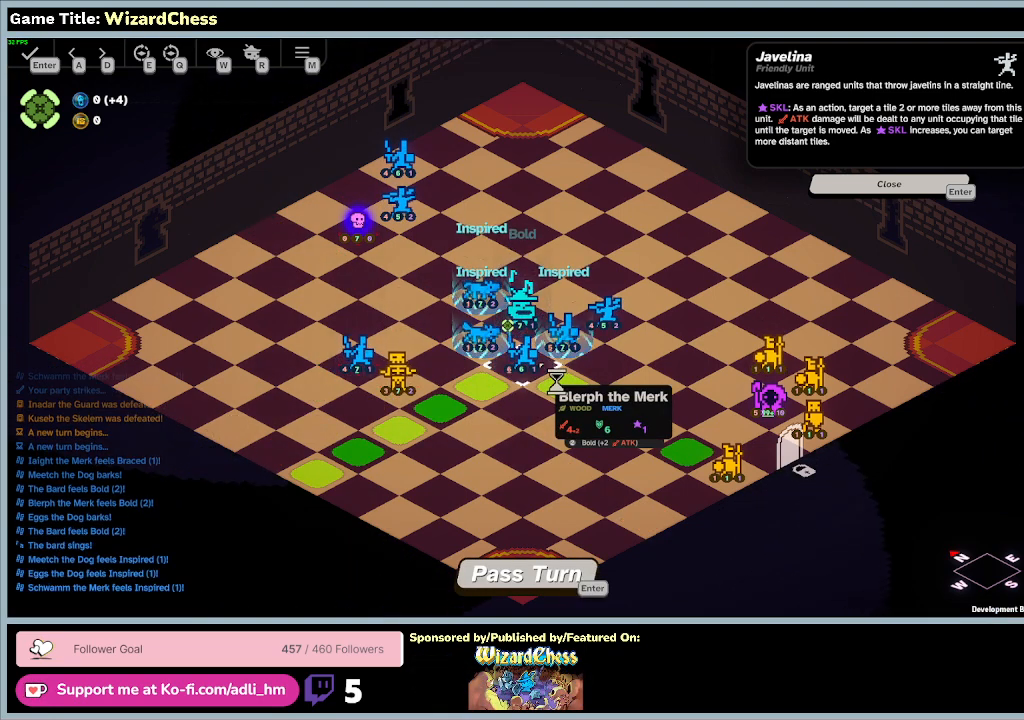
{"keys": [], "mouse": [], "events": []}
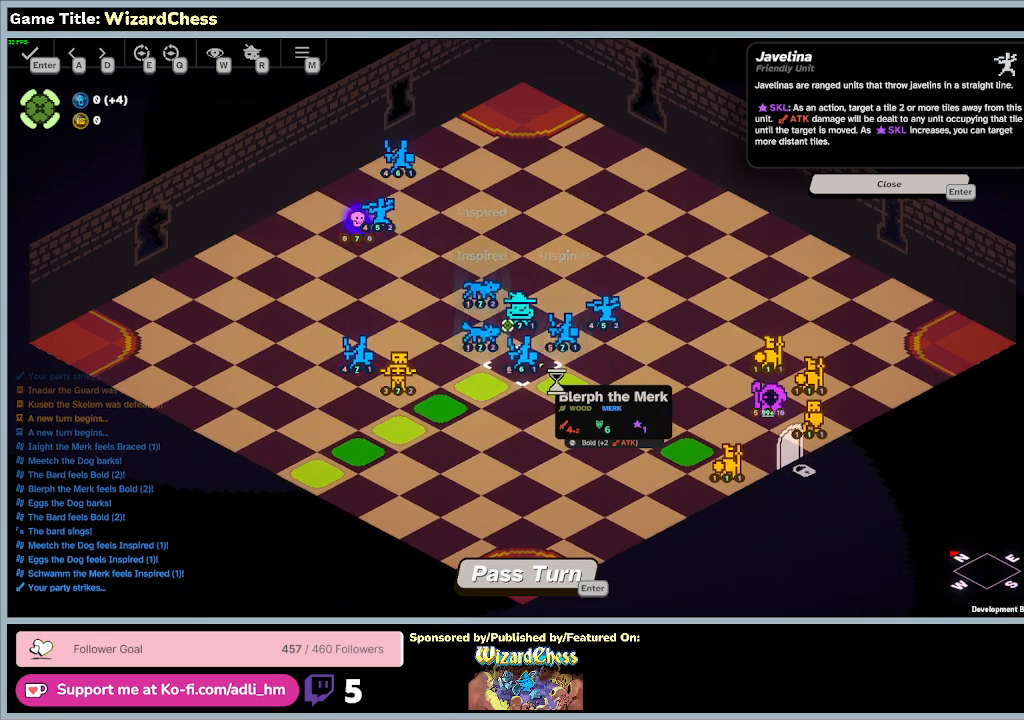
{"keys": [], "mouse": [], "events": []}
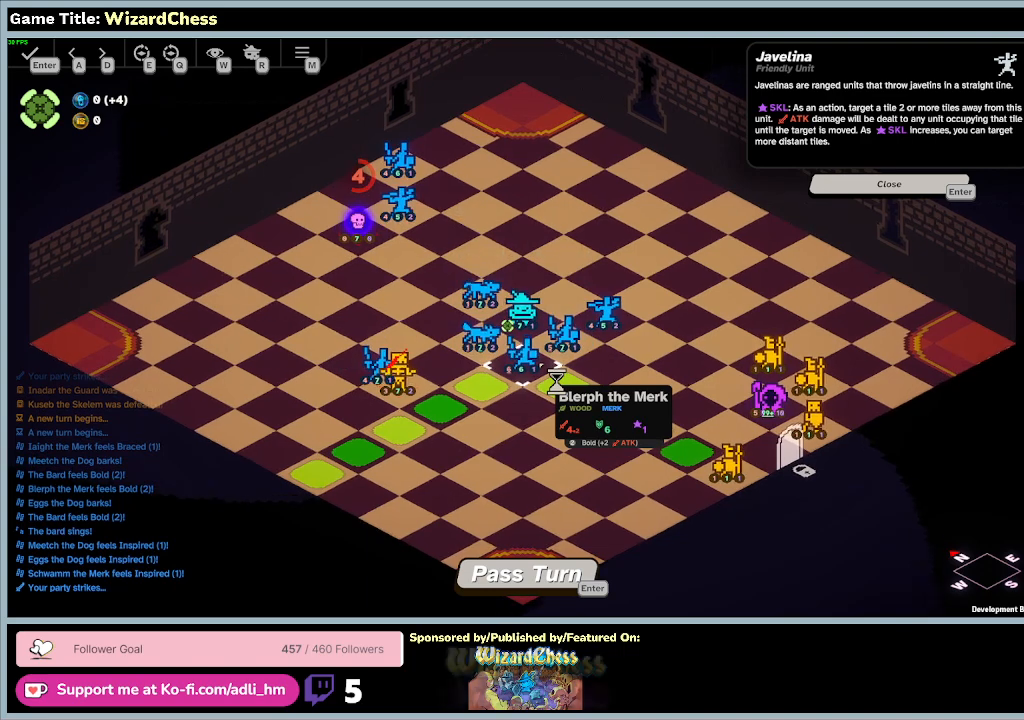
{"keys": [], "mouse": [], "events": []}
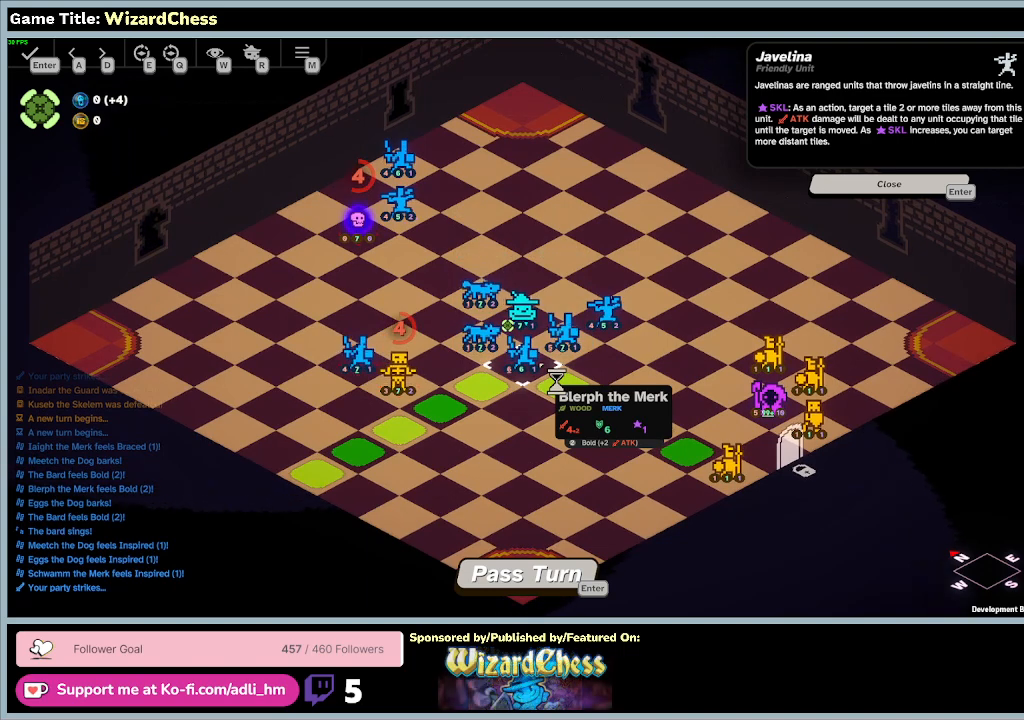
{"keys": [], "mouse": [], "events": []}
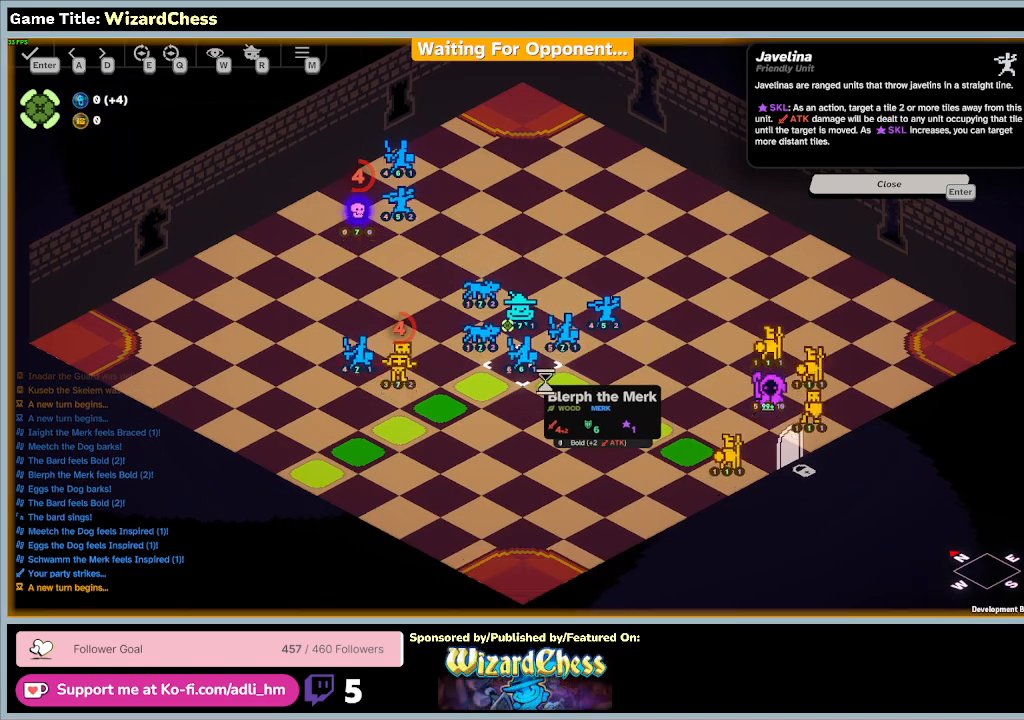
{"keys": [], "mouse": [], "events": []}
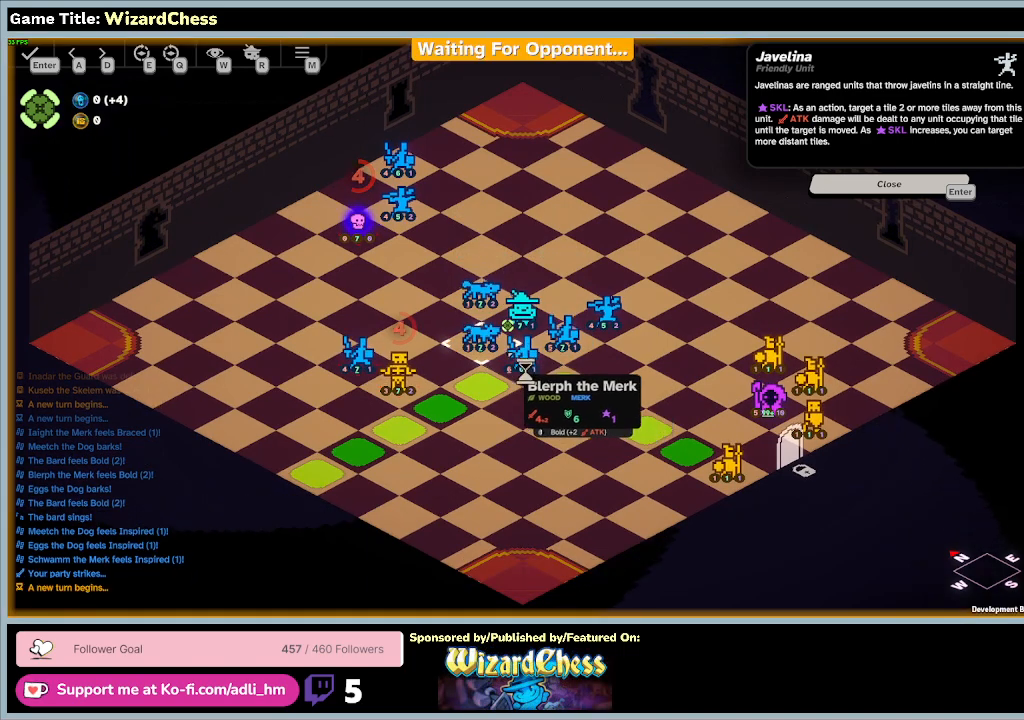
{"keys": [], "mouse": [], "events": []}
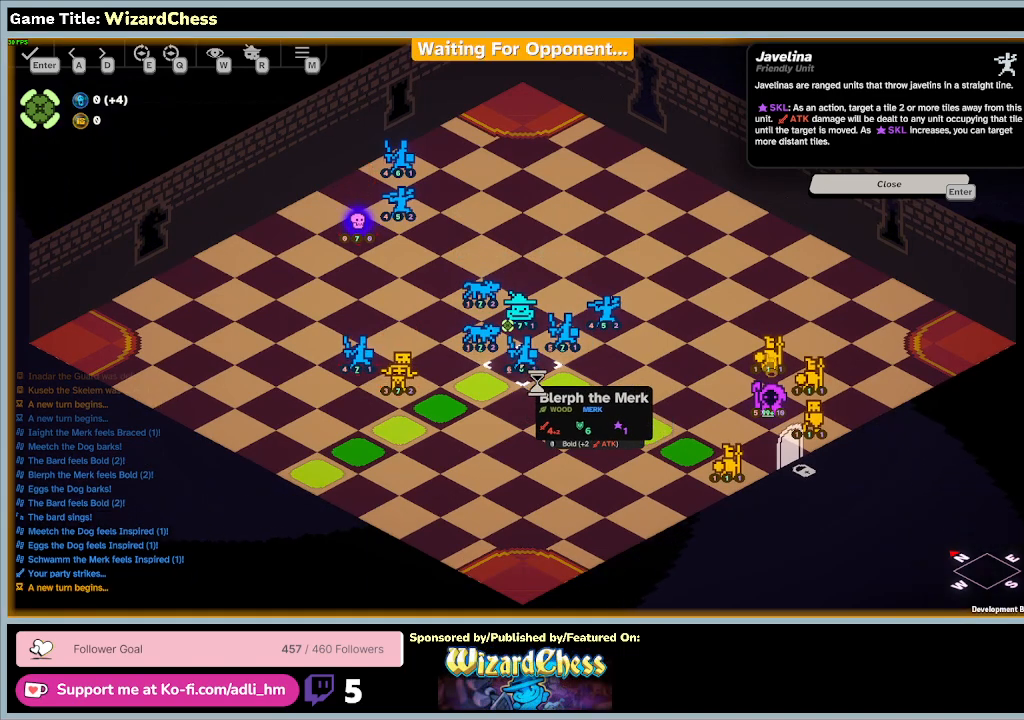
{"keys": [], "mouse": ["left"], "events": [[167, "mouse_left", "down"]]}
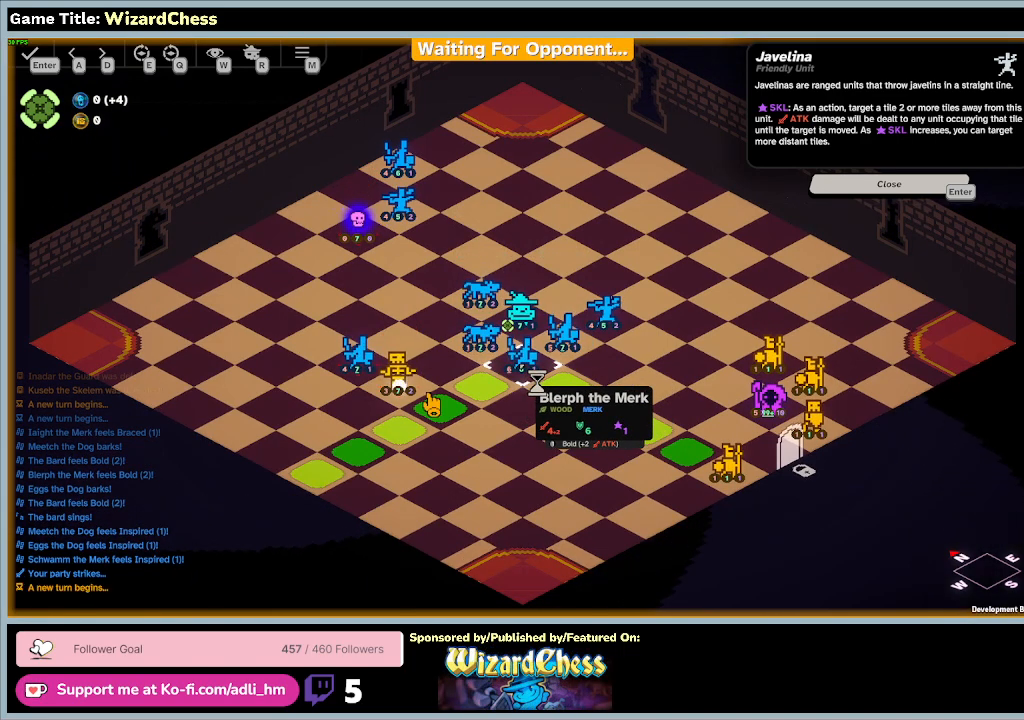
{"keys": [], "mouse": [], "events": [[33, "mouse_left", "up"]]}
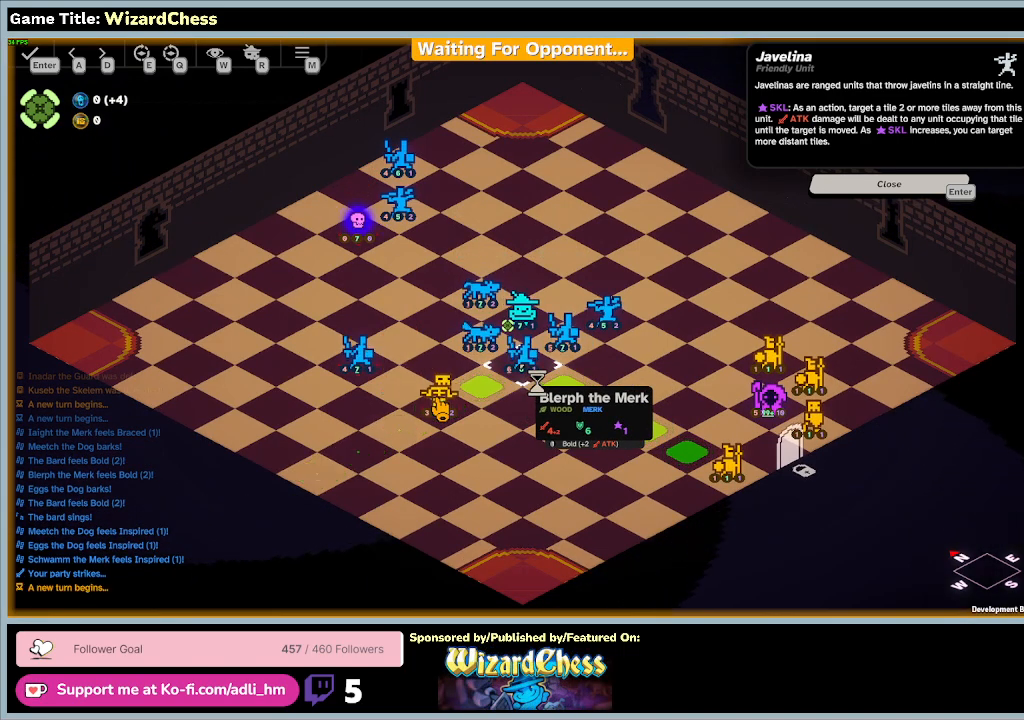
{"keys": [], "mouse": [], "events": []}
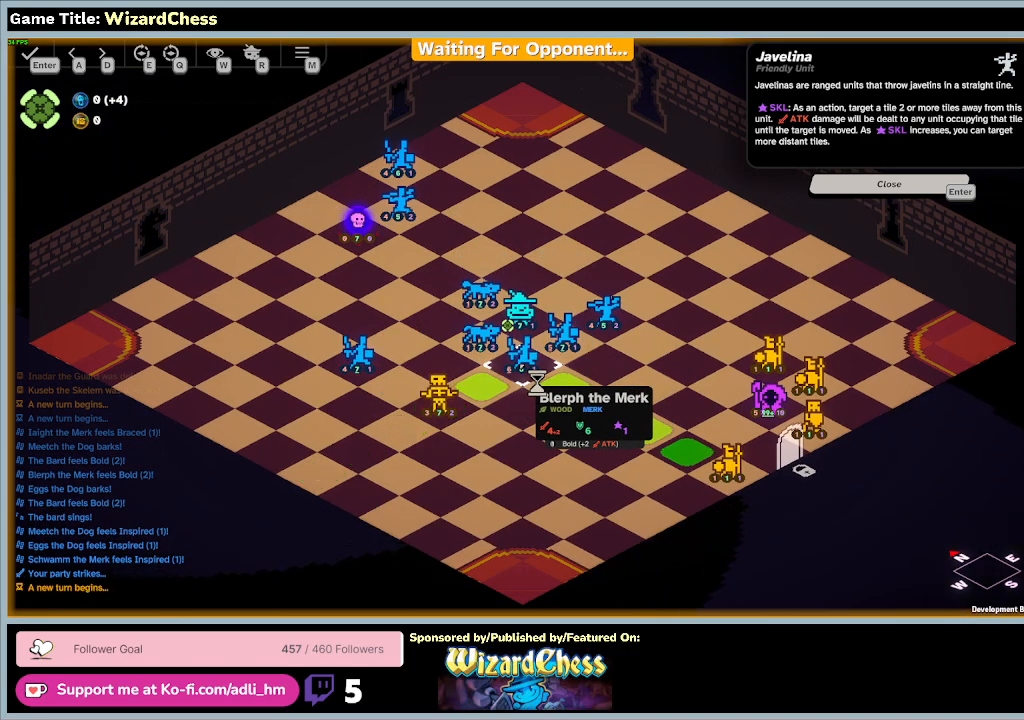
{"keys": [], "mouse": [], "events": []}
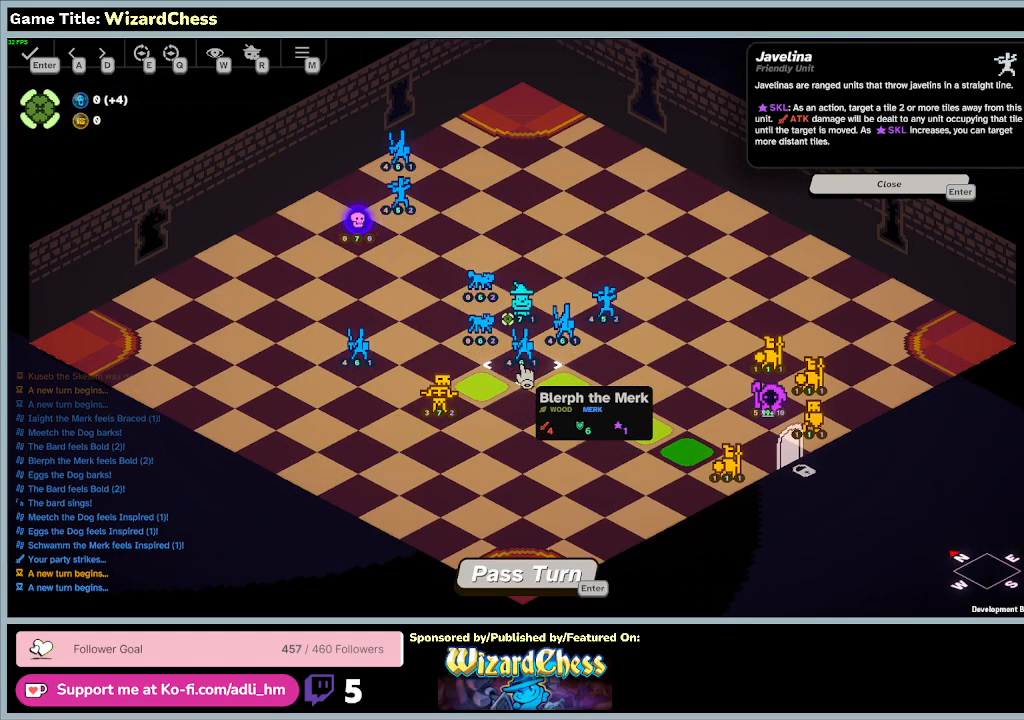
{"keys": [], "mouse": [], "events": []}
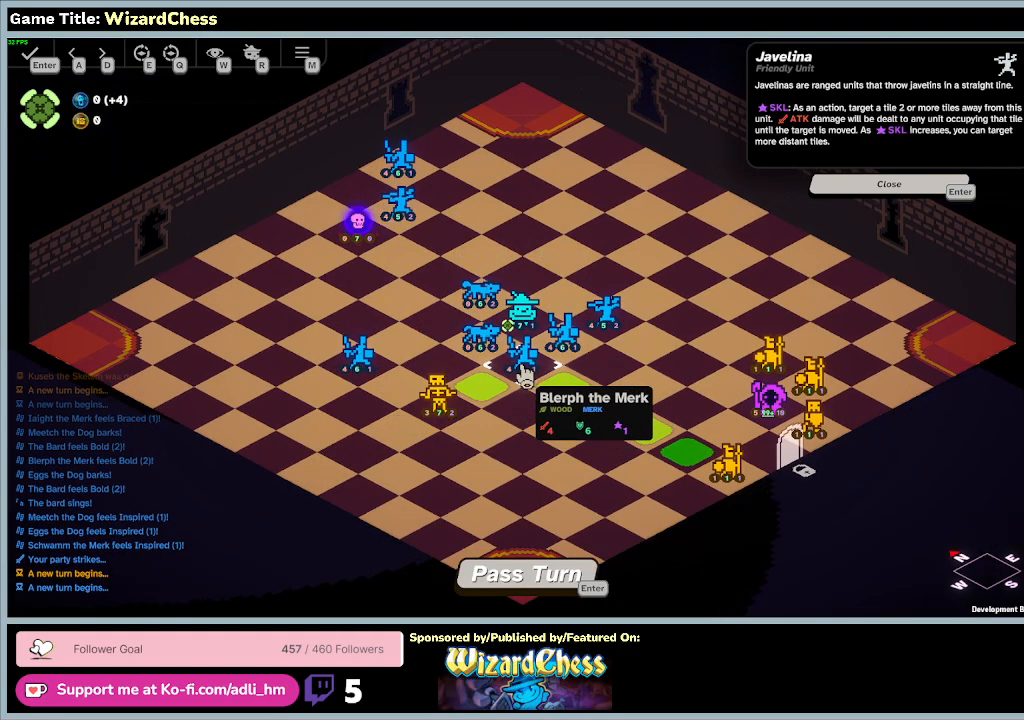
{"keys": [], "mouse": ["left"], "events": [[300, "mouse_left", "down"]]}
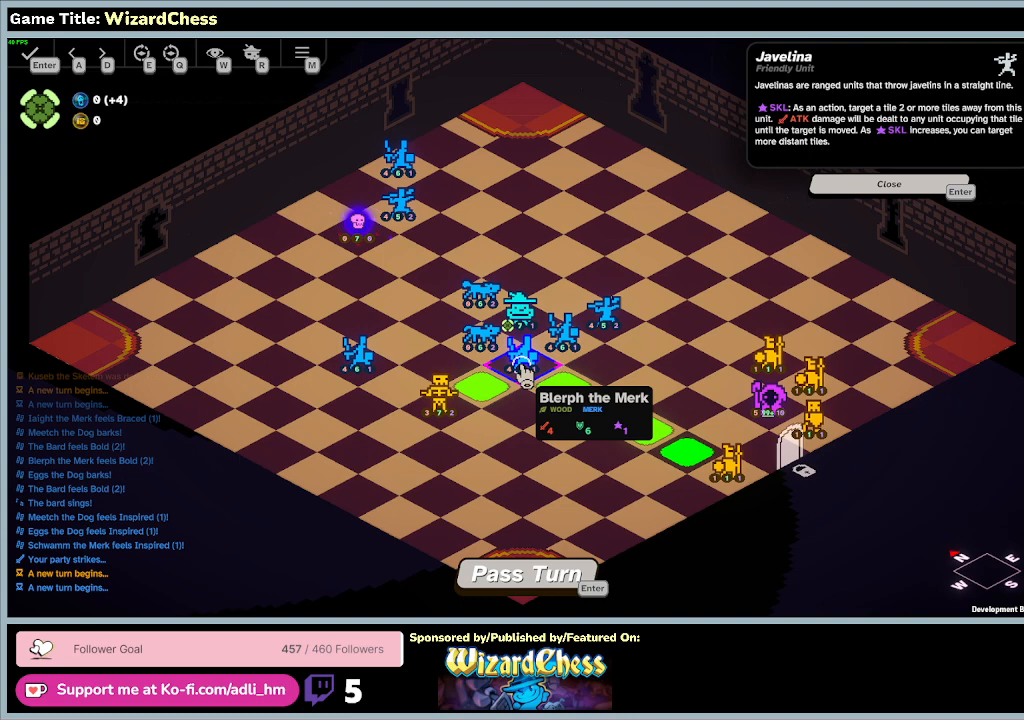
{"keys": [], "mouse": ["left"], "events": [[100, "mouse_left", "up"], [333, "mouse_left", "down"]]}
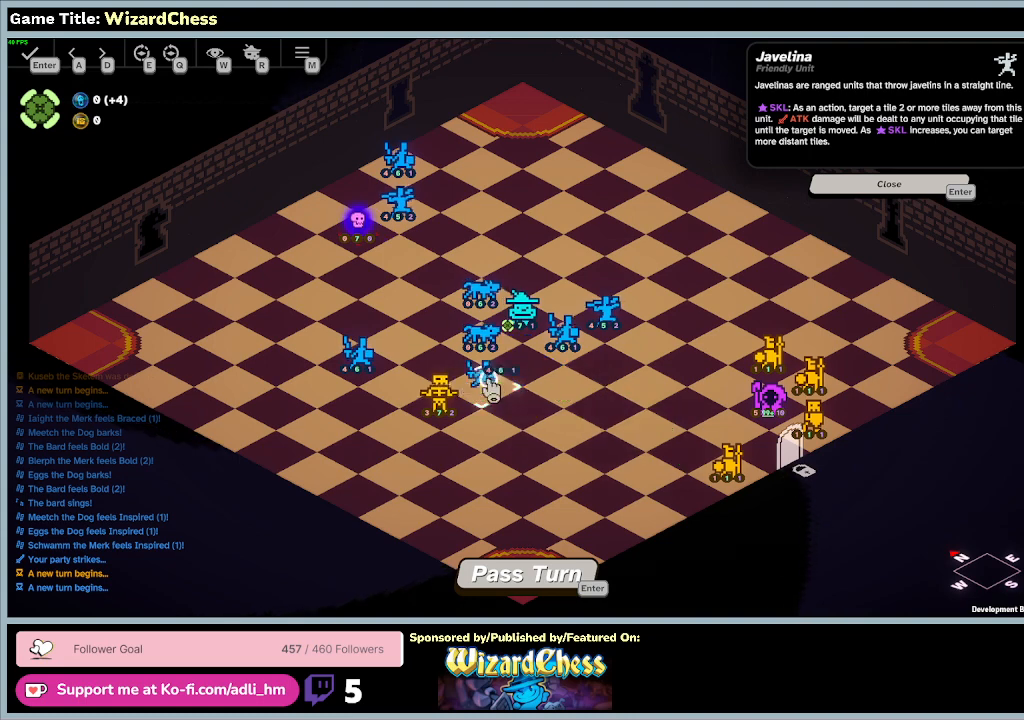
{"keys": [], "mouse": [], "events": [[167, "mouse_left", "up"]]}
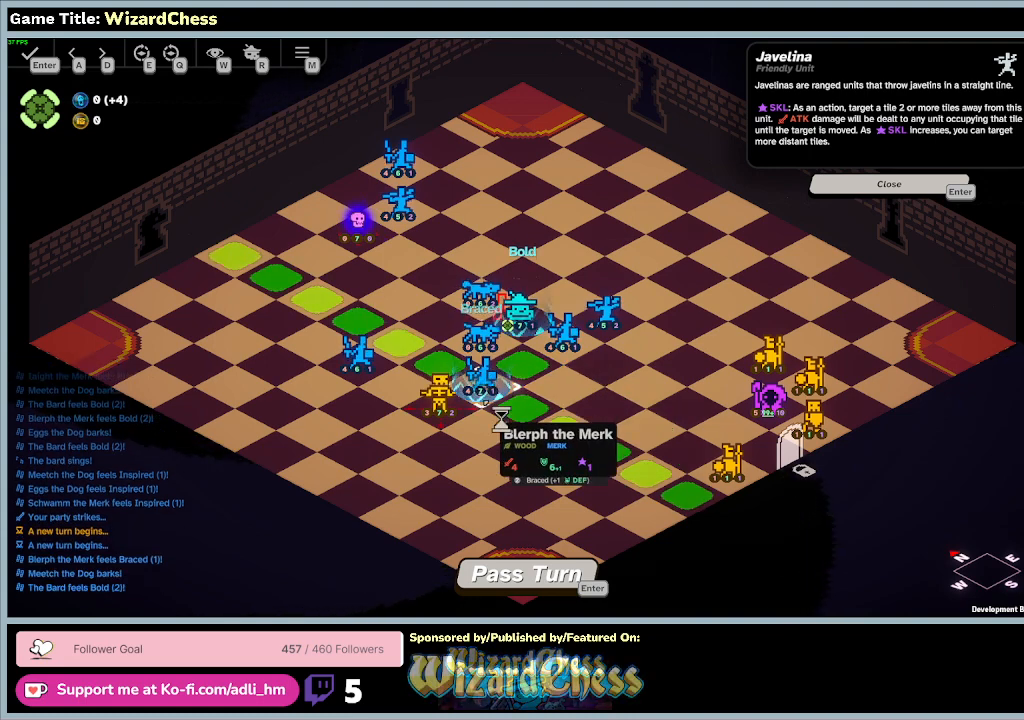
{"keys": [], "mouse": [], "events": []}
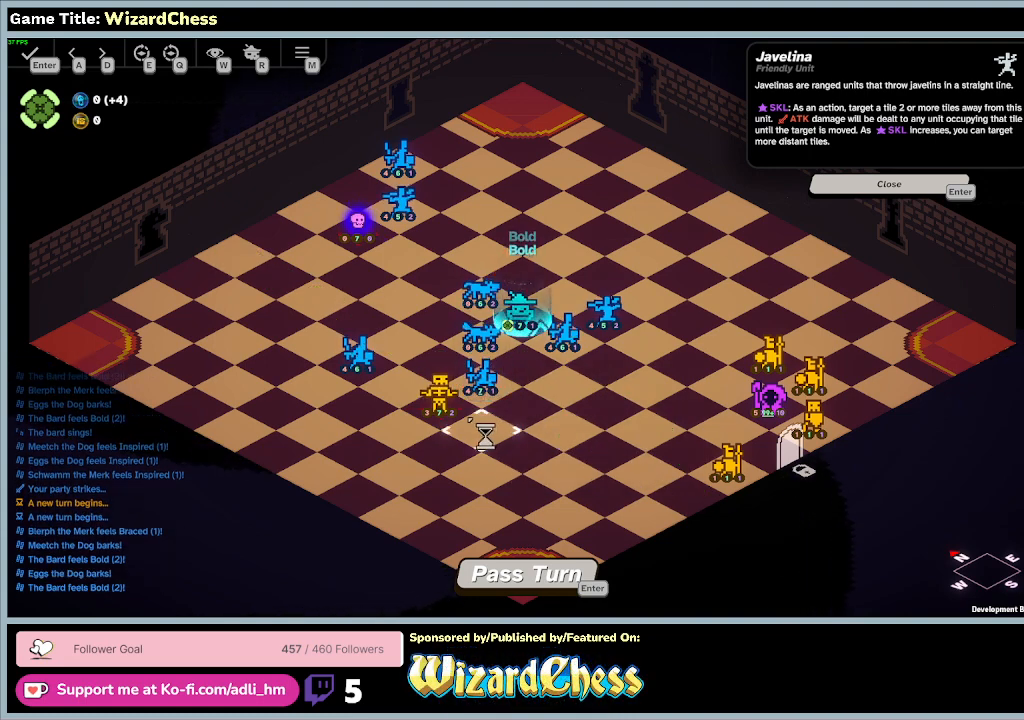
{"keys": [], "mouse": [], "events": []}
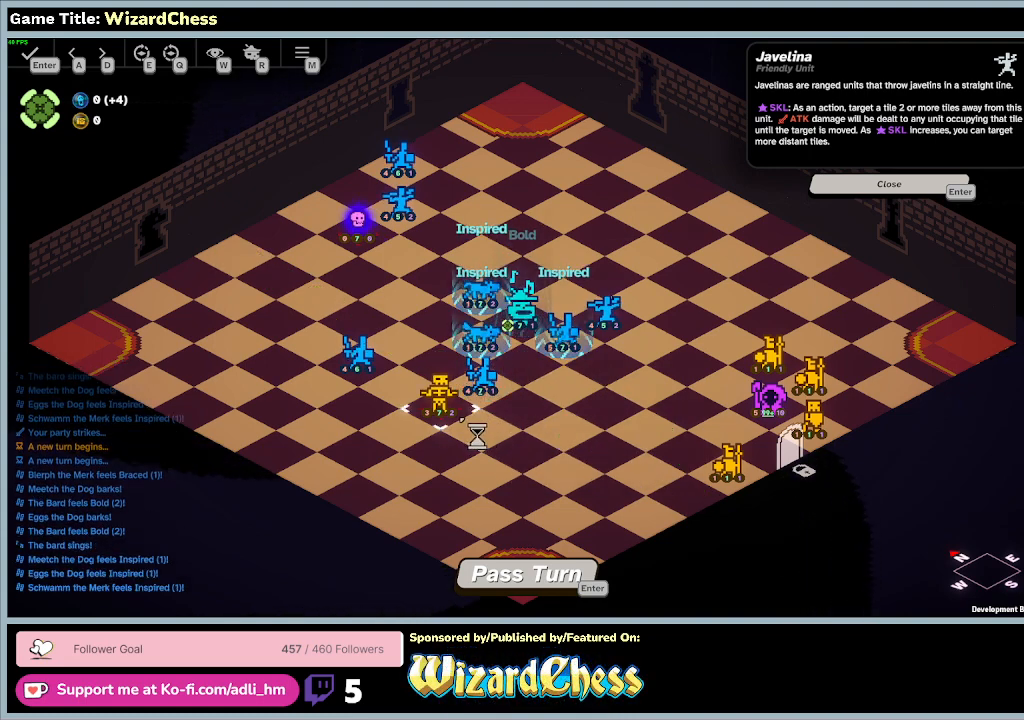
{"keys": [], "mouse": [], "events": []}
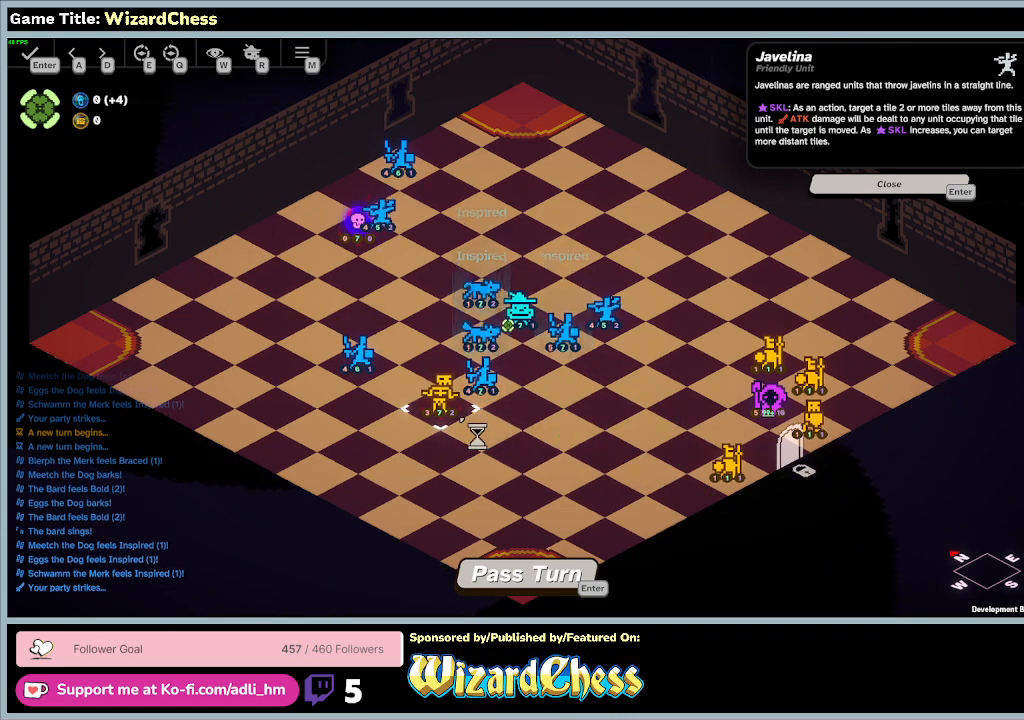
{"keys": [], "mouse": [], "events": []}
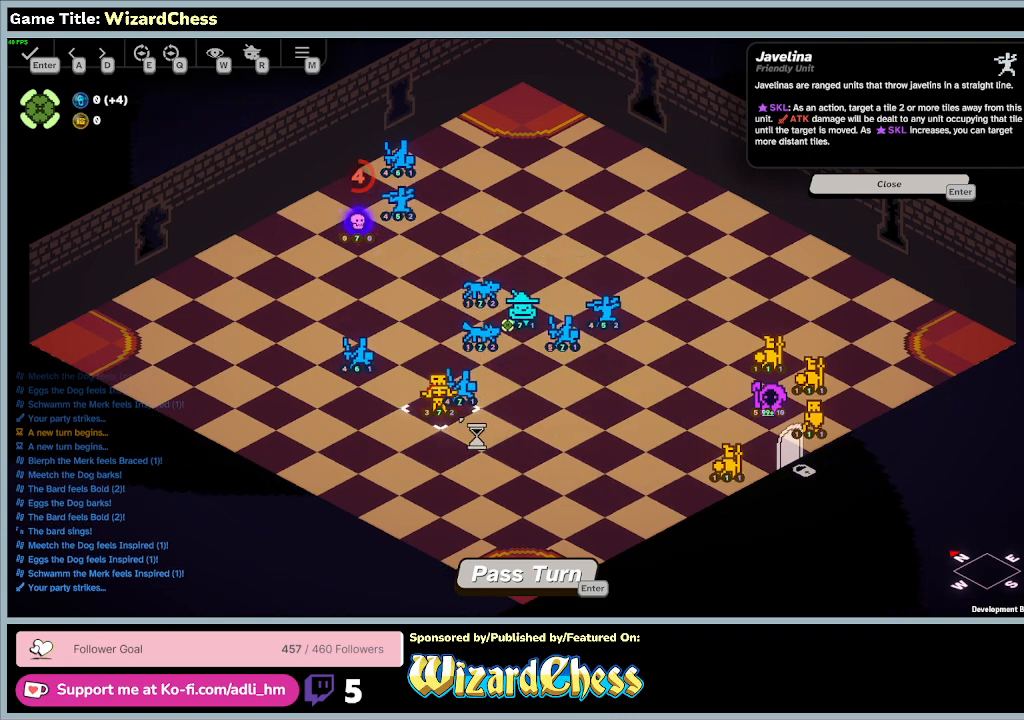
{"keys": [], "mouse": [], "events": []}
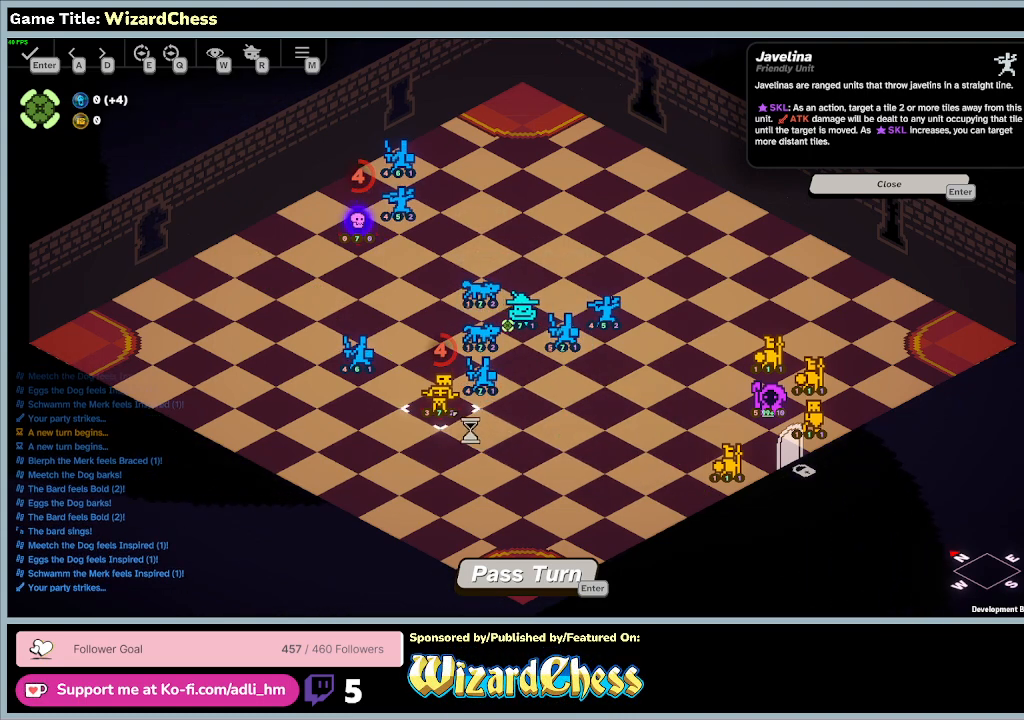
{"keys": [], "mouse": [], "events": []}
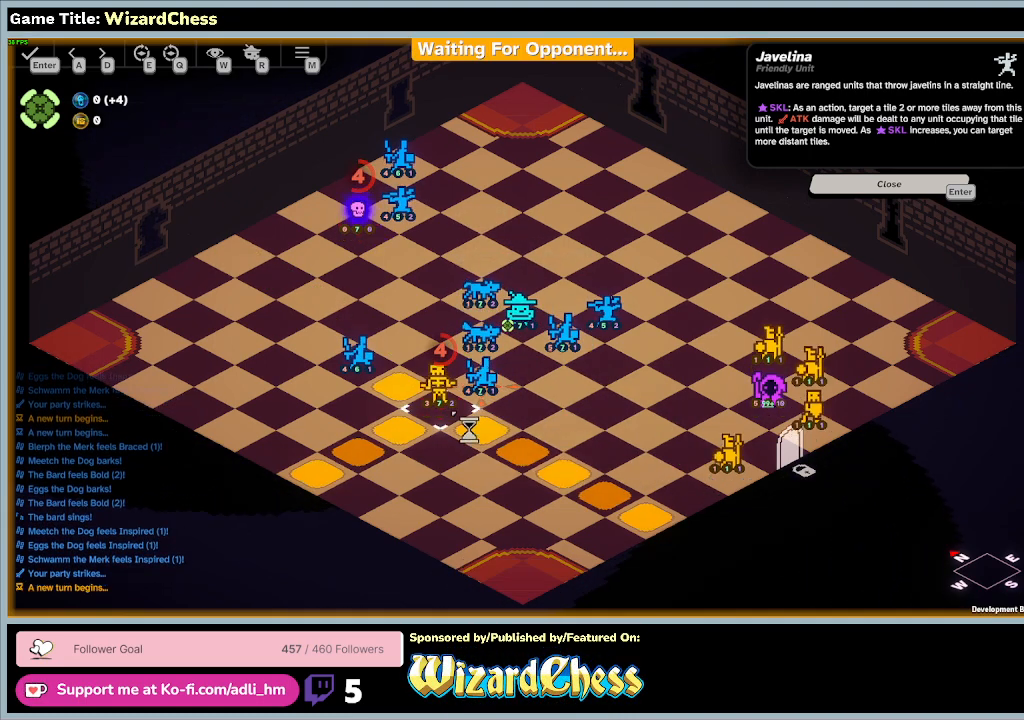
{"keys": [], "mouse": [], "events": []}